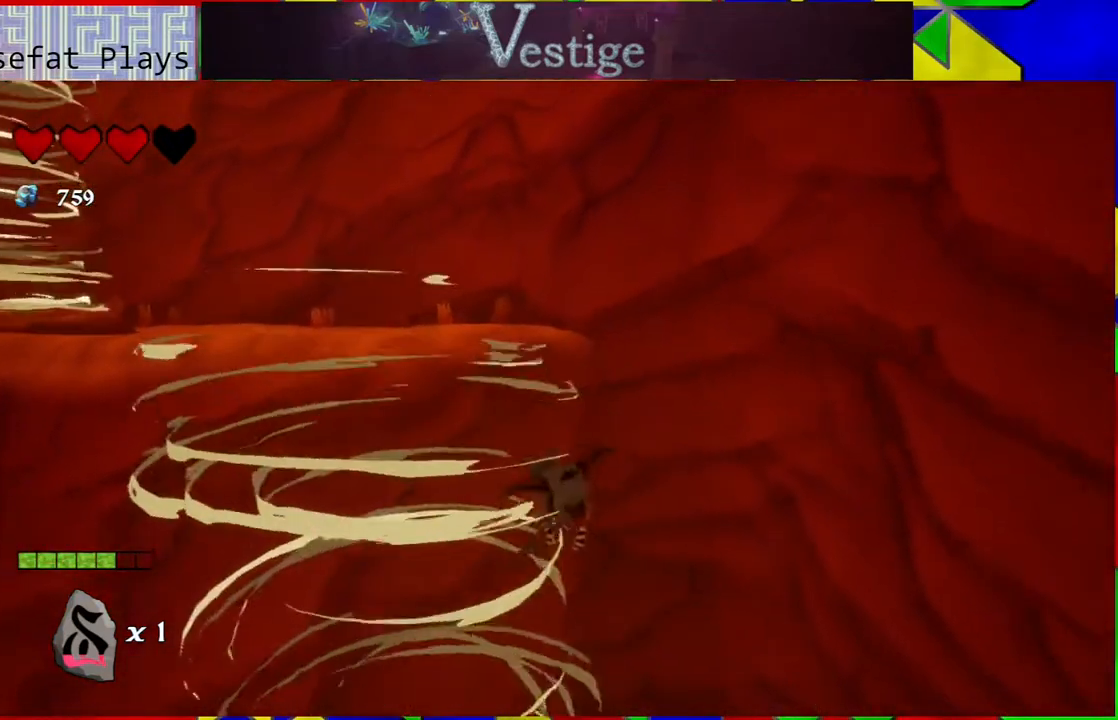
Gameplay with a controller (Nintendo layout); each line is a JSON object with the inputs held at the frame after it. "events" lists button and stick changes between this image and that frame as [ms after this image, input, new state], when the widget could be followed in between.
{"buttons": [], "left_stick": "up-left", "right_stick": "center", "events": [[17, "left_stick", "up"], [233, "left_stick", "up-left"]]}
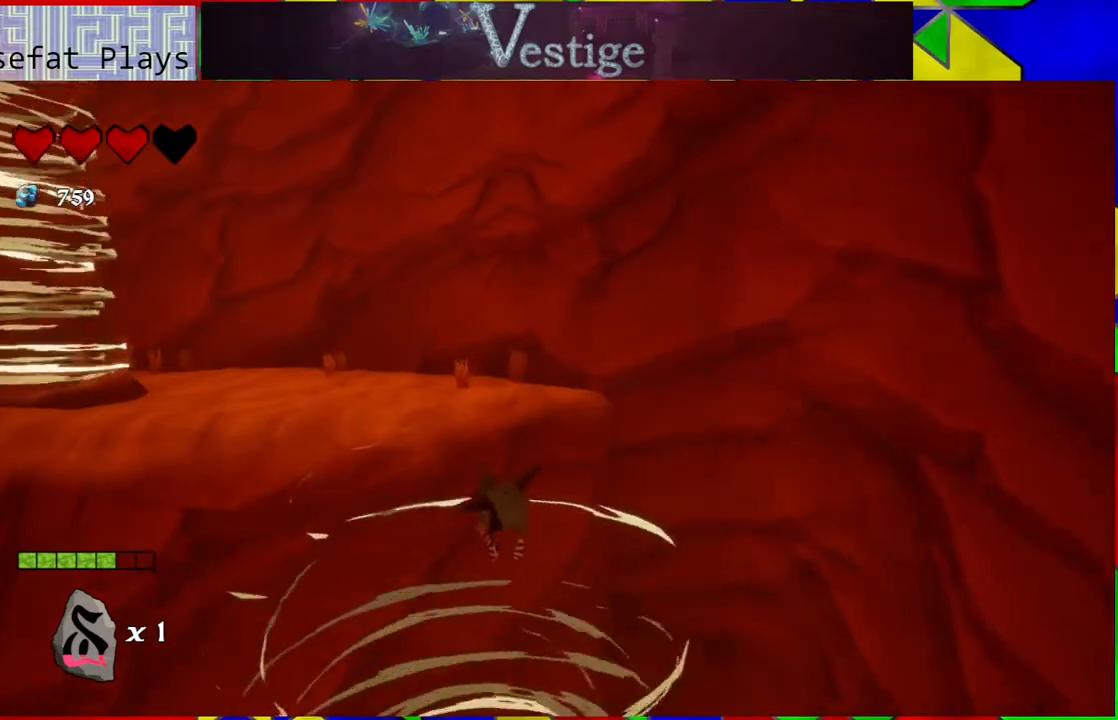
{"buttons": [], "left_stick": "up-left", "right_stick": "center", "events": [[83, "B", "down"], [467, "B", "up"]]}
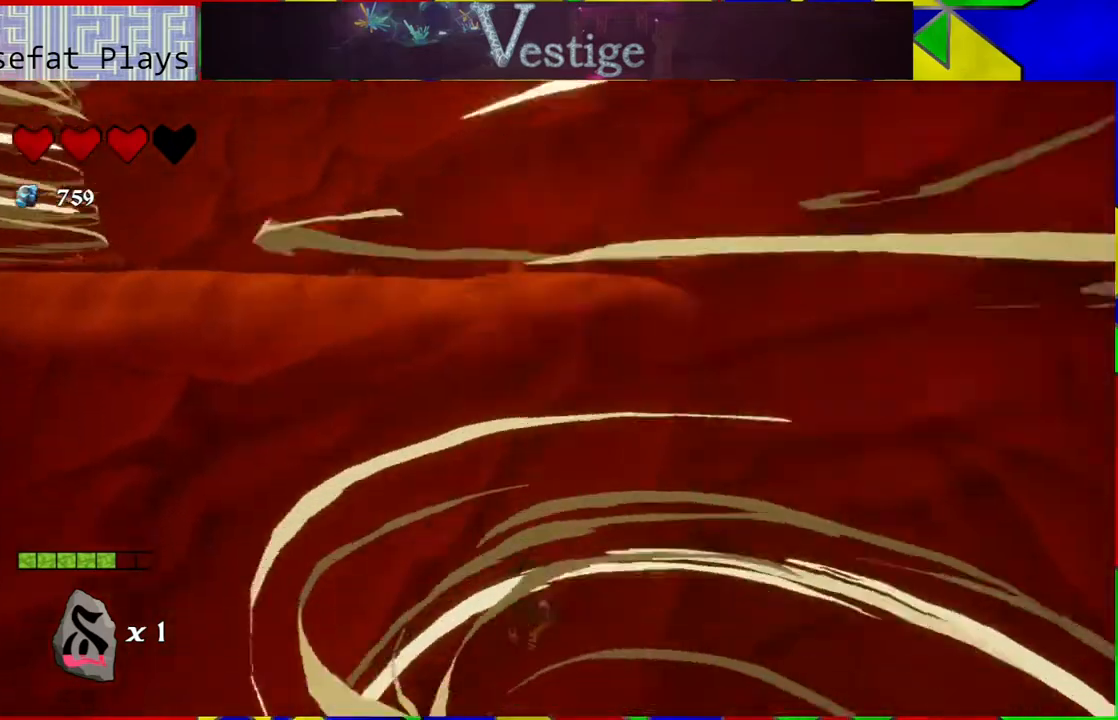
{"buttons": [], "left_stick": "right", "right_stick": "down-right", "events": [[33, "R2", "down"], [83, "R2", "up"], [367, "left_stick", "right"], [500, "right_stick", "down-right"]]}
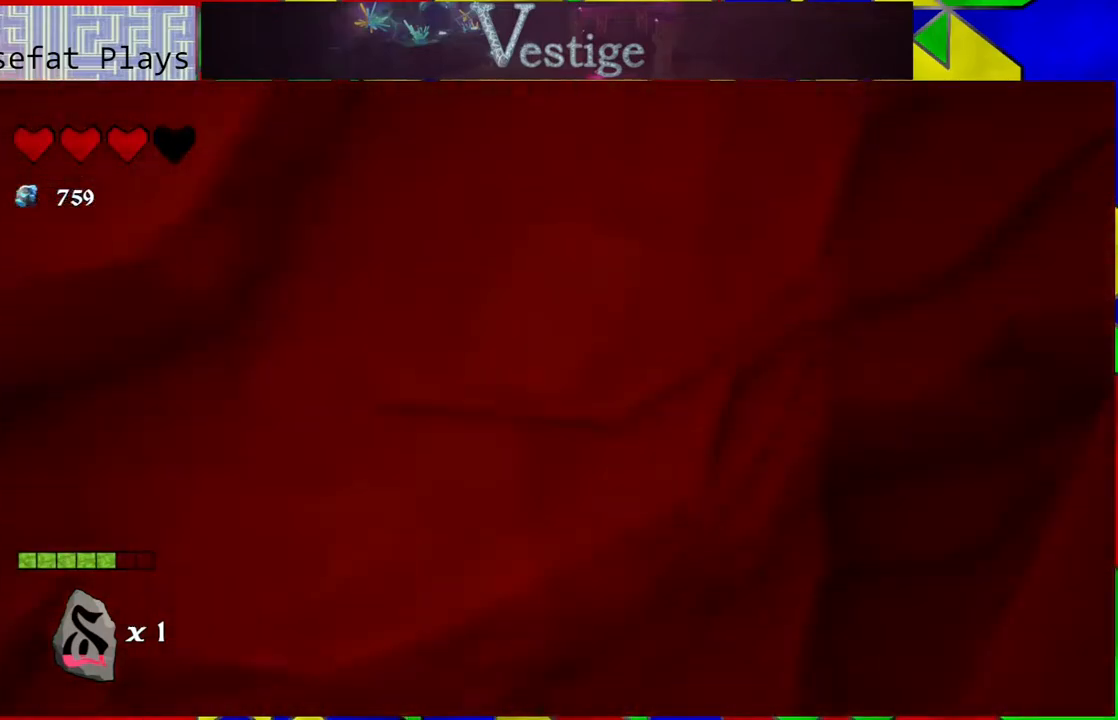
{"buttons": [], "left_stick": "down", "right_stick": "down-right", "events": [[33, "left_stick", "down-right"], [500, "left_stick", "down"]]}
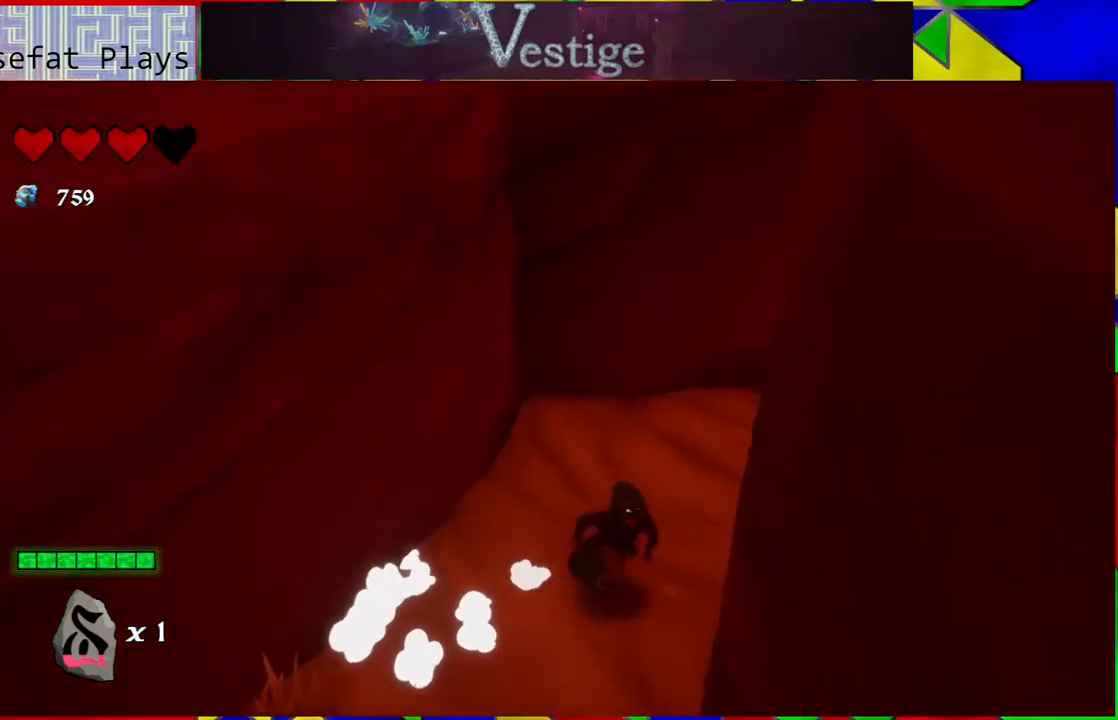
{"buttons": [], "left_stick": "down", "right_stick": "center", "events": [[133, "right_stick", "center"]]}
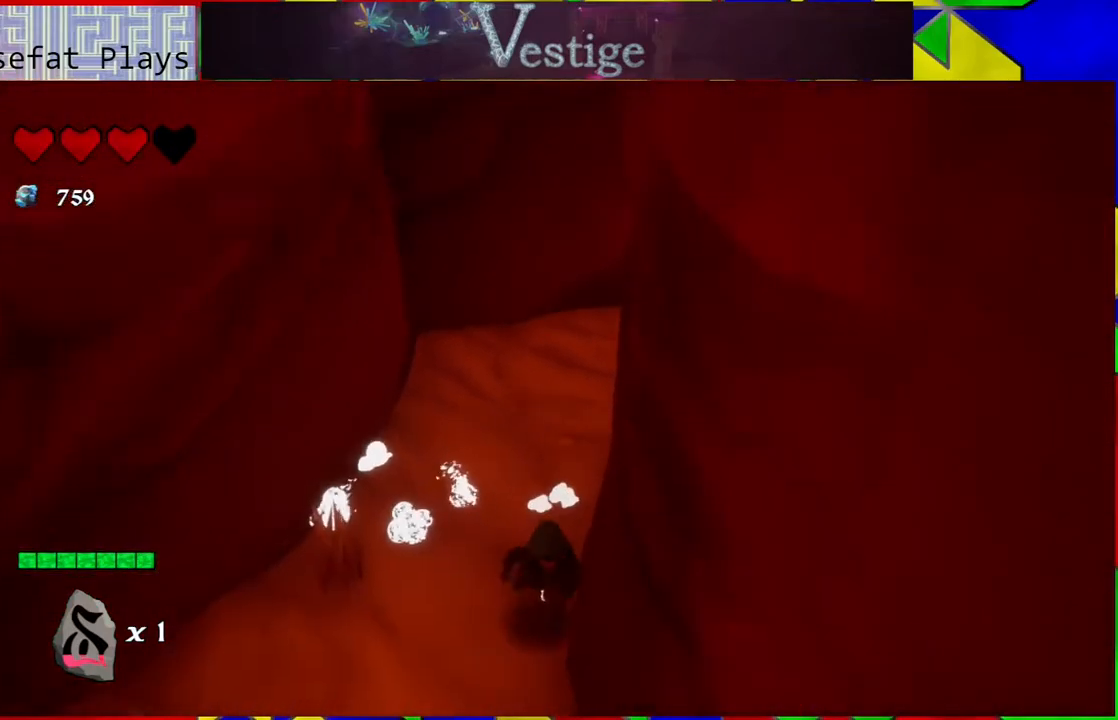
{"buttons": [], "left_stick": "down-right", "right_stick": "center", "events": [[50, "left_stick", "down-right"]]}
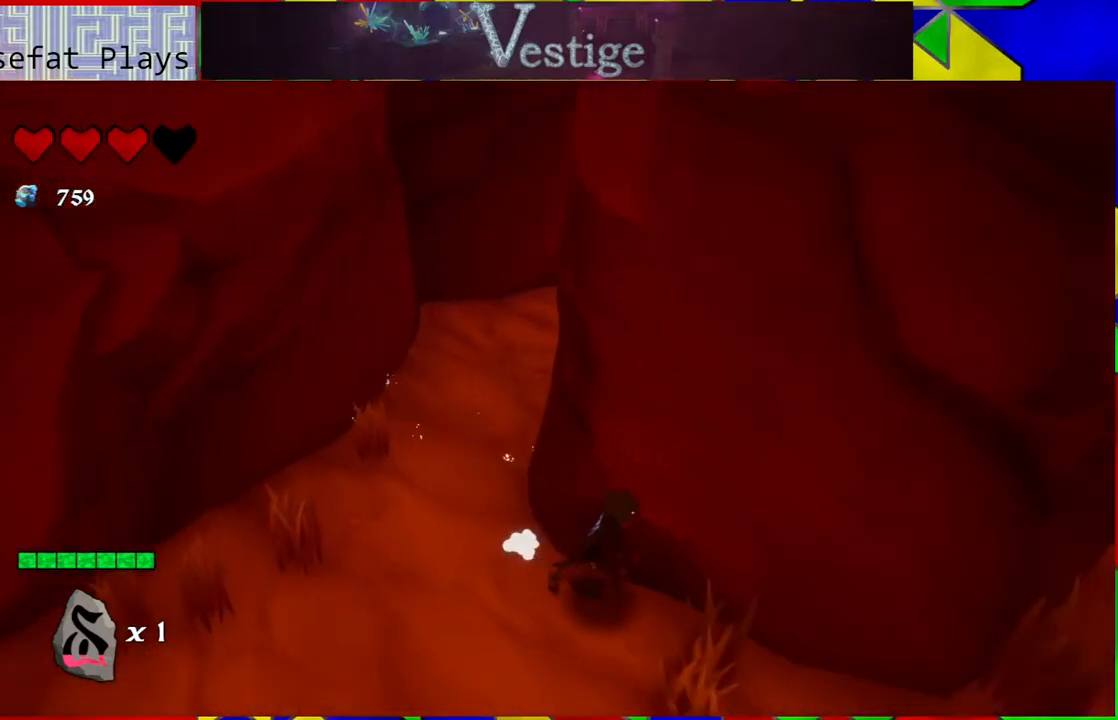
{"buttons": [], "left_stick": "right", "right_stick": "center", "events": [[133, "left_stick", "right"], [167, "R2", "down"], [367, "R2", "up"]]}
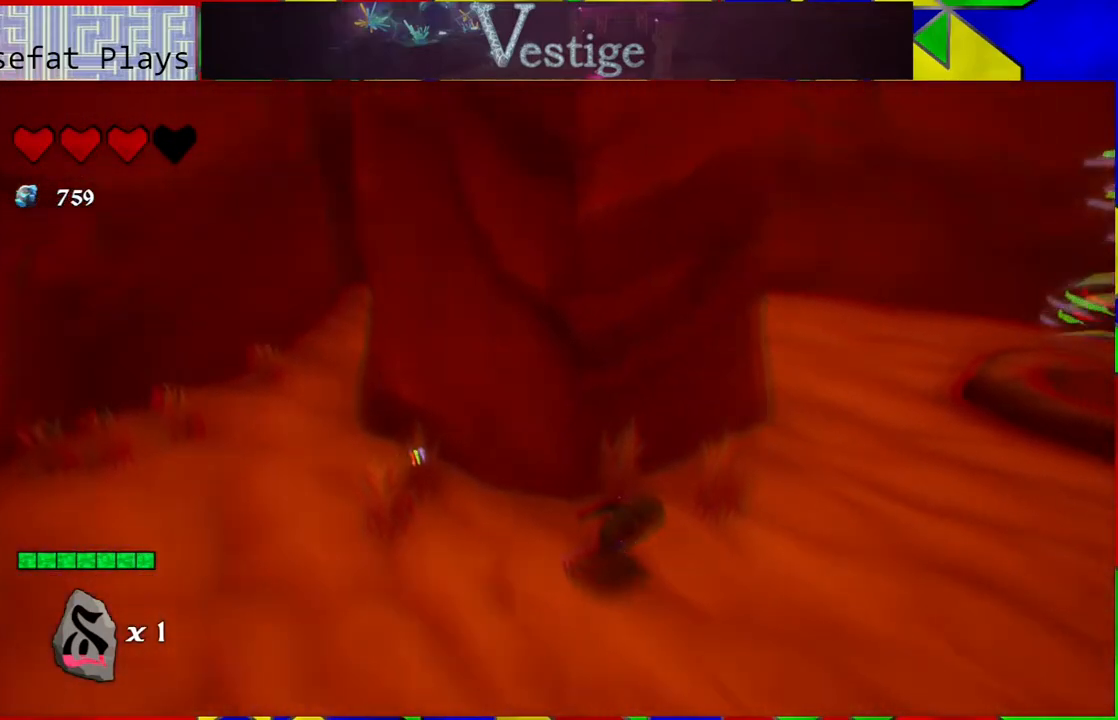
{"buttons": [], "left_stick": "right", "right_stick": "center", "events": []}
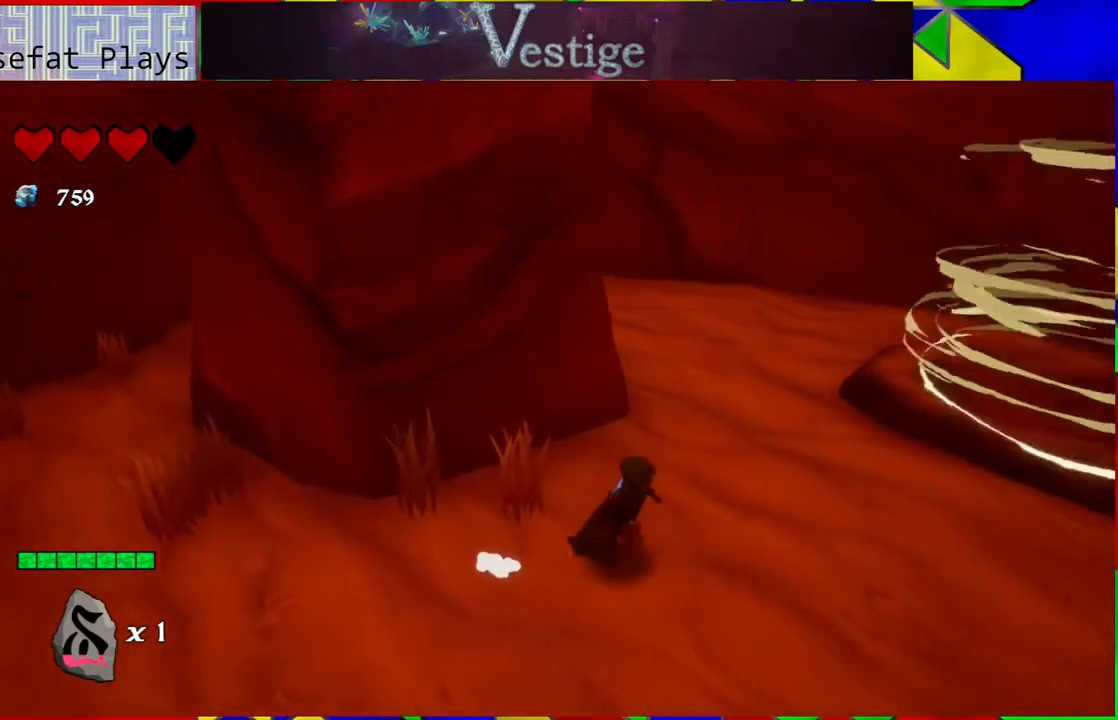
{"buttons": [], "left_stick": "right", "right_stick": "center", "events": []}
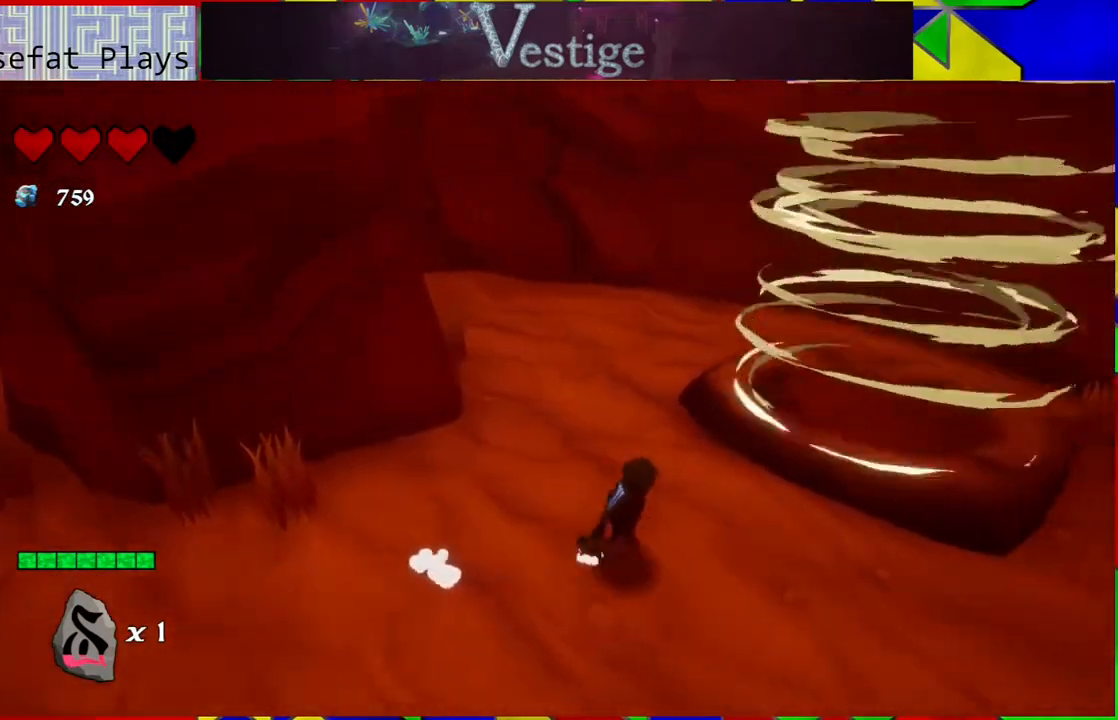
{"buttons": [], "left_stick": "right", "right_stick": "left", "events": [[233, "right_stick", "left"]]}
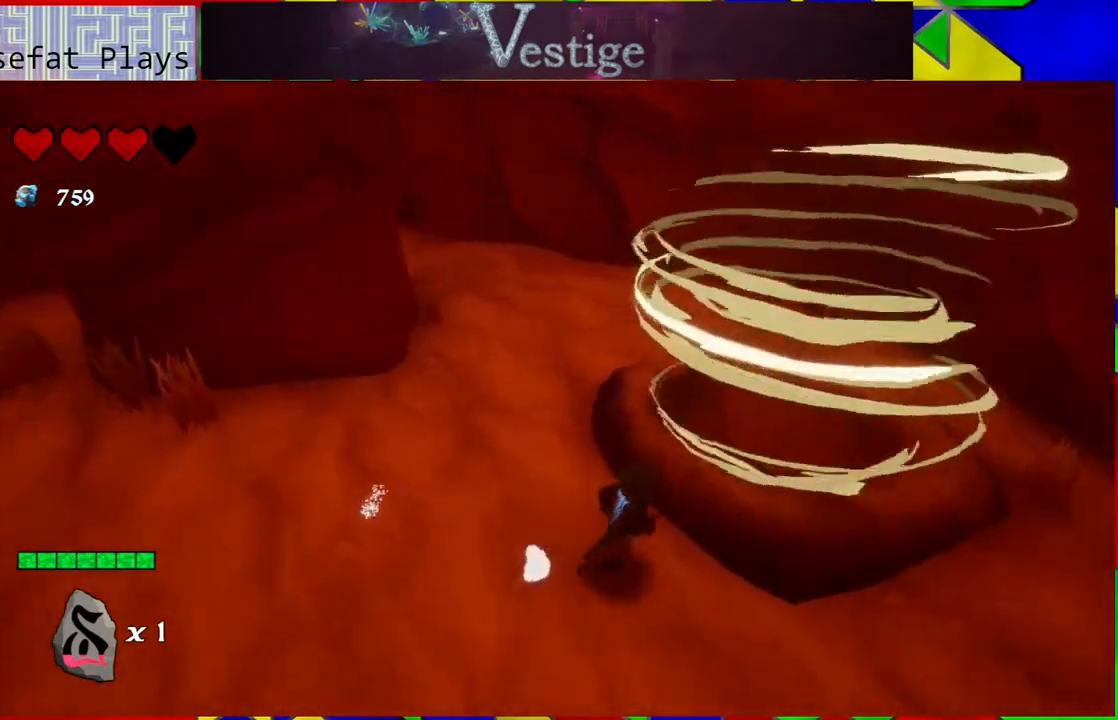
{"buttons": [], "left_stick": "right", "right_stick": "center", "events": [[433, "right_stick", "center"]]}
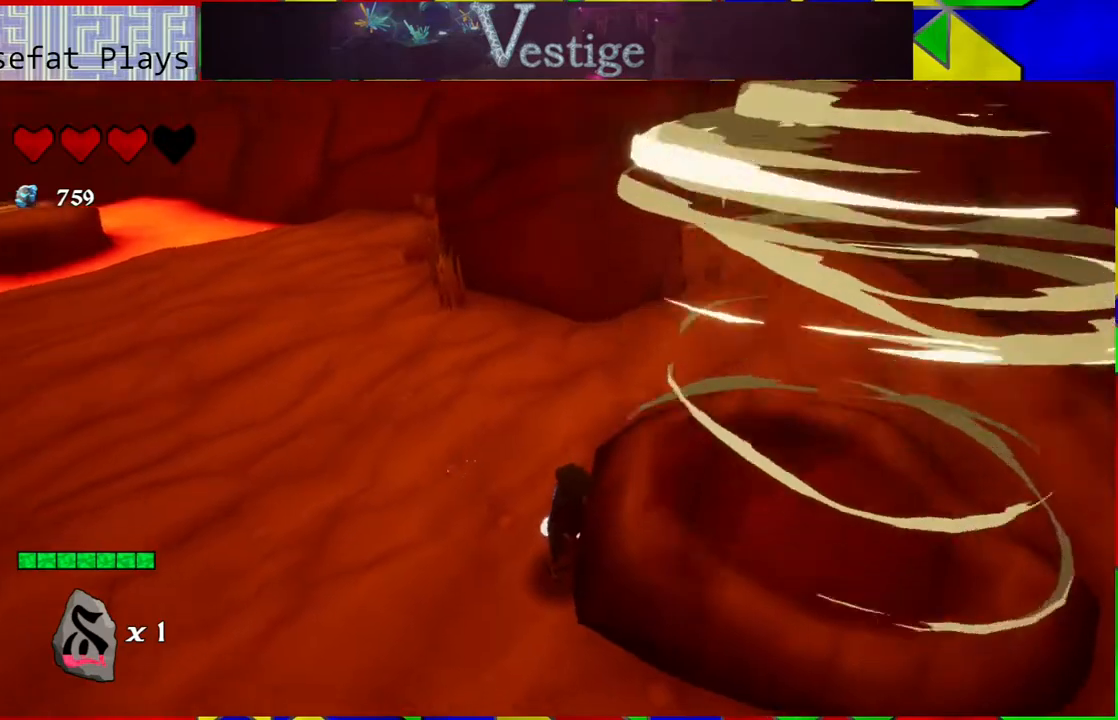
{"buttons": [], "left_stick": "right", "right_stick": "center", "events": [[117, "B", "down"], [250, "B", "up"]]}
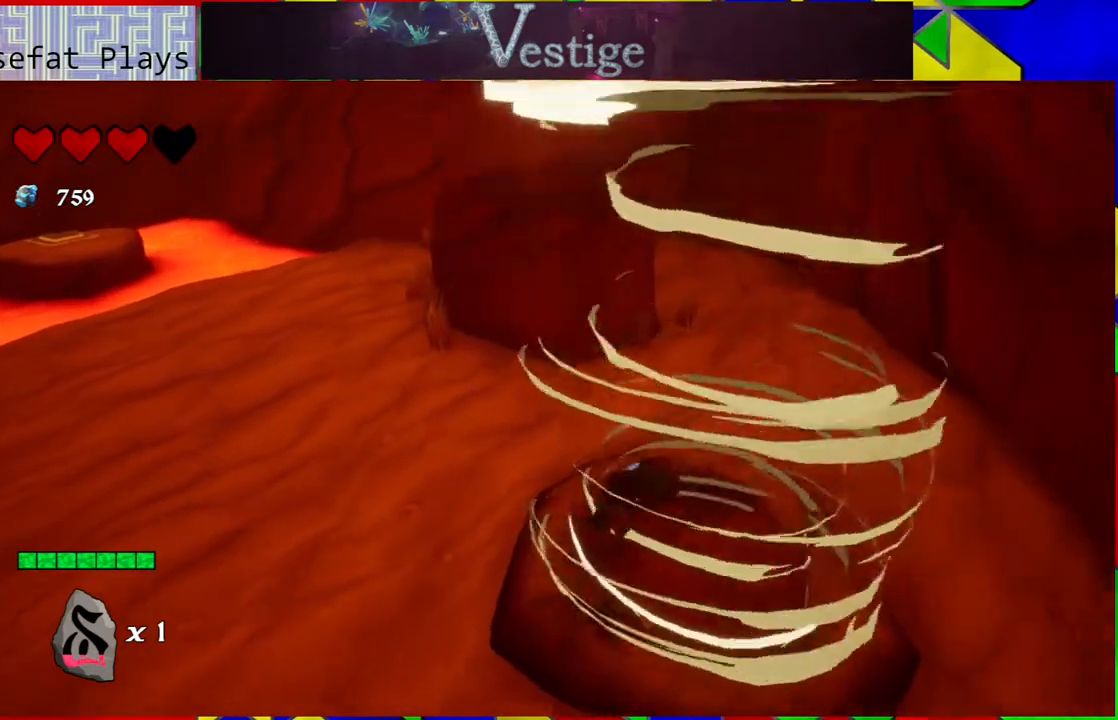
{"buttons": [], "left_stick": "up-left", "right_stick": "center", "events": [[83, "left_stick", "center"], [350, "left_stick", "up-left"]]}
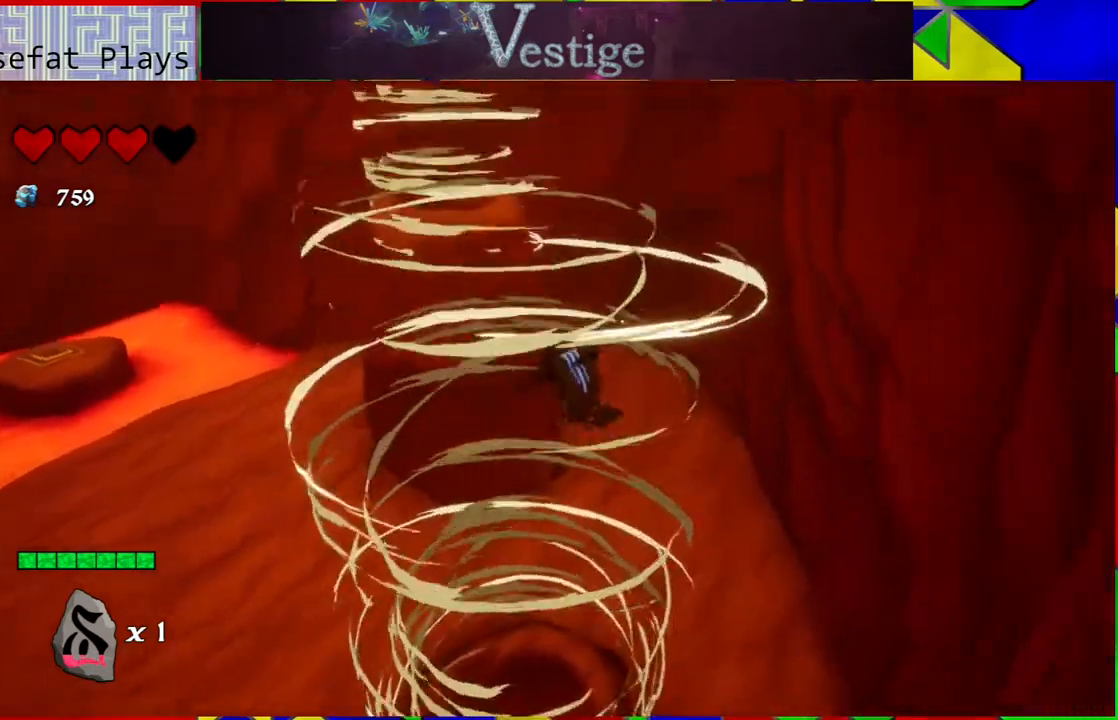
{"buttons": [], "left_stick": "up", "right_stick": "center", "events": [[250, "left_stick", "up"]]}
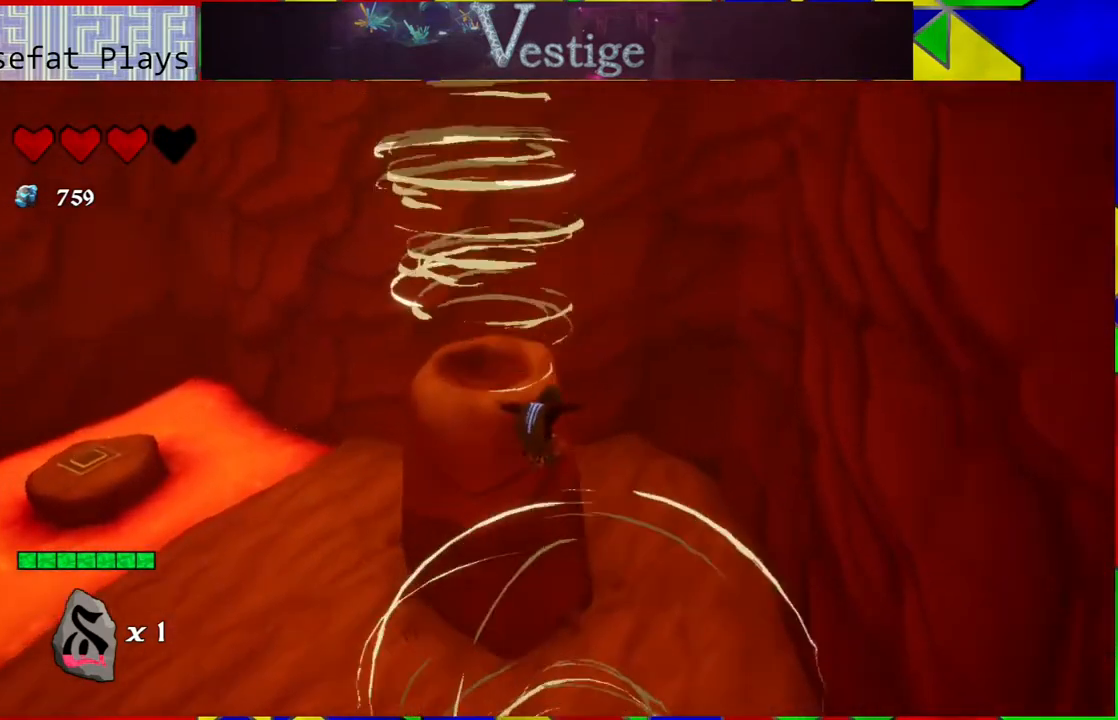
{"buttons": ["B"], "left_stick": "up-left", "right_stick": "center", "events": [[17, "B", "down"], [267, "left_stick", "up-left"]]}
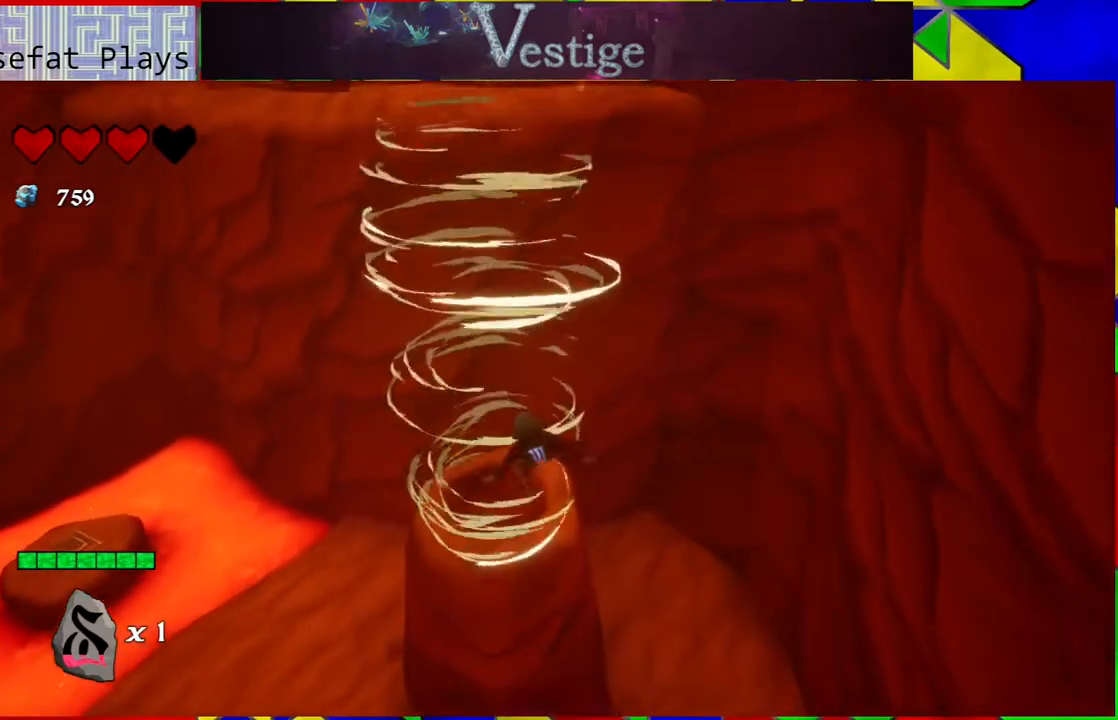
{"buttons": [], "left_stick": "up", "right_stick": "center", "events": [[133, "B", "up"], [300, "left_stick", "up"]]}
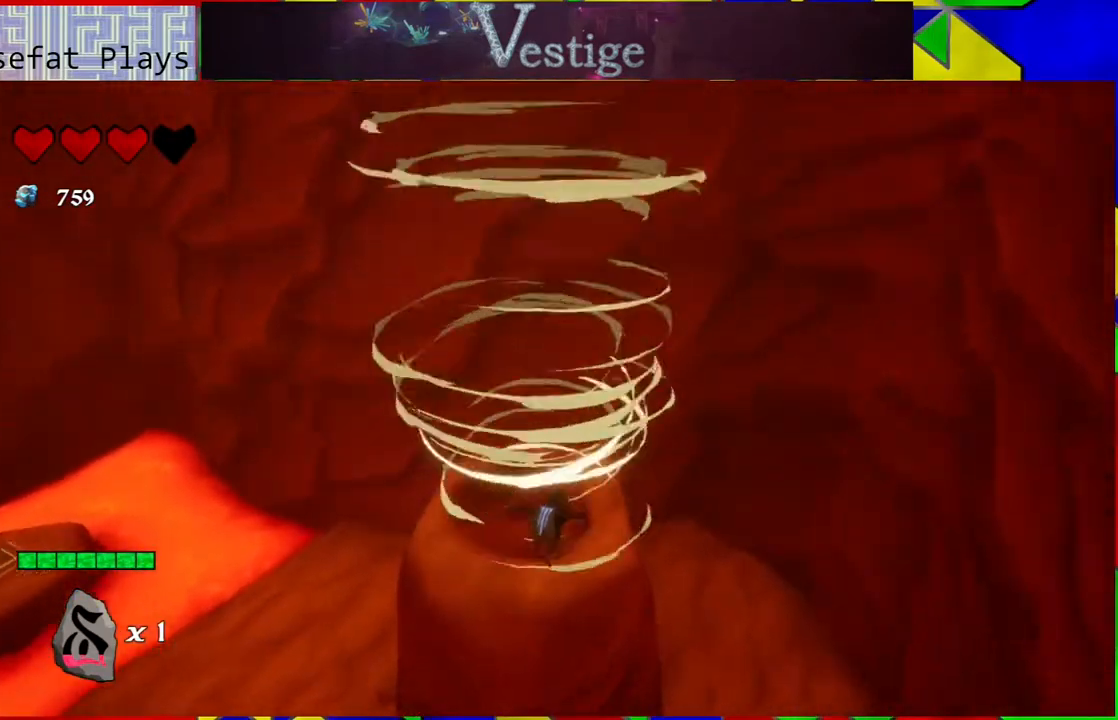
{"buttons": [], "left_stick": "center", "right_stick": "center", "events": [[183, "left_stick", "center"]]}
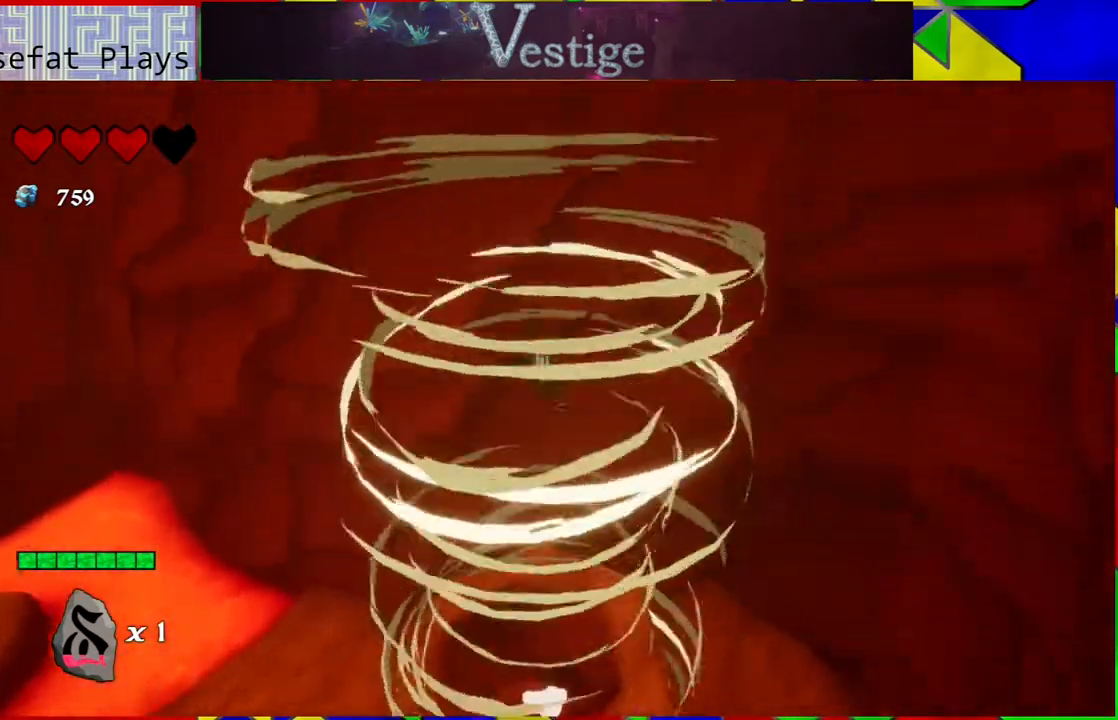
{"buttons": [], "left_stick": "up", "right_stick": "center", "events": [[433, "left_stick", "up"]]}
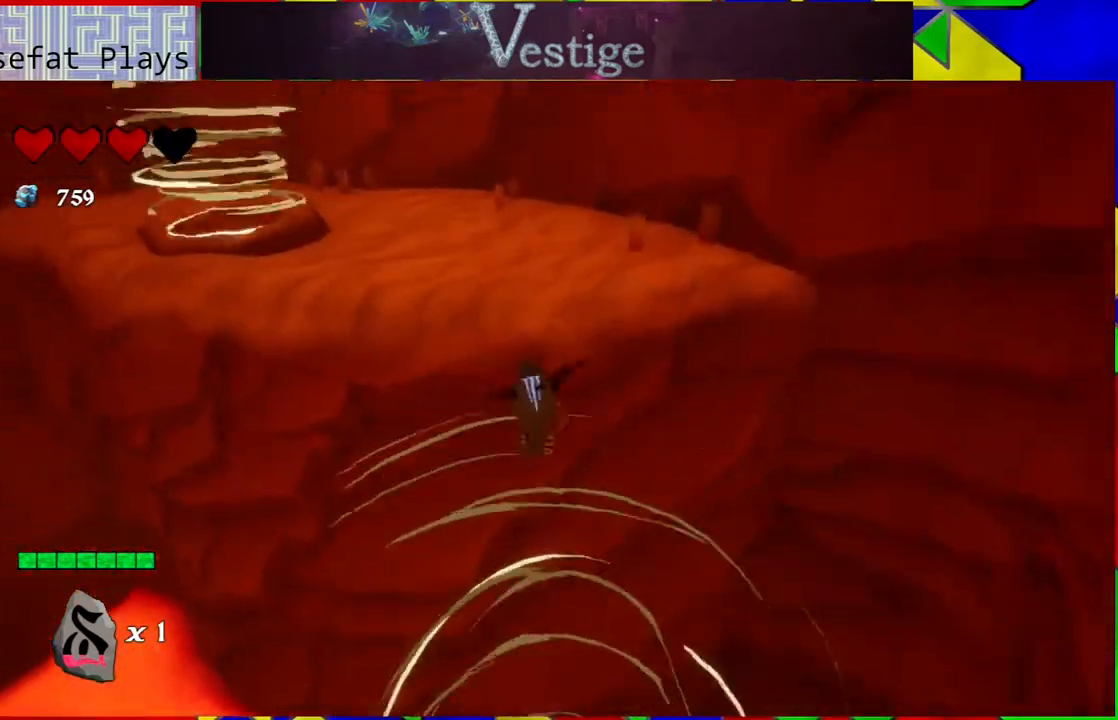
{"buttons": ["B"], "left_stick": "up", "right_stick": "center", "events": [[217, "B", "down"]]}
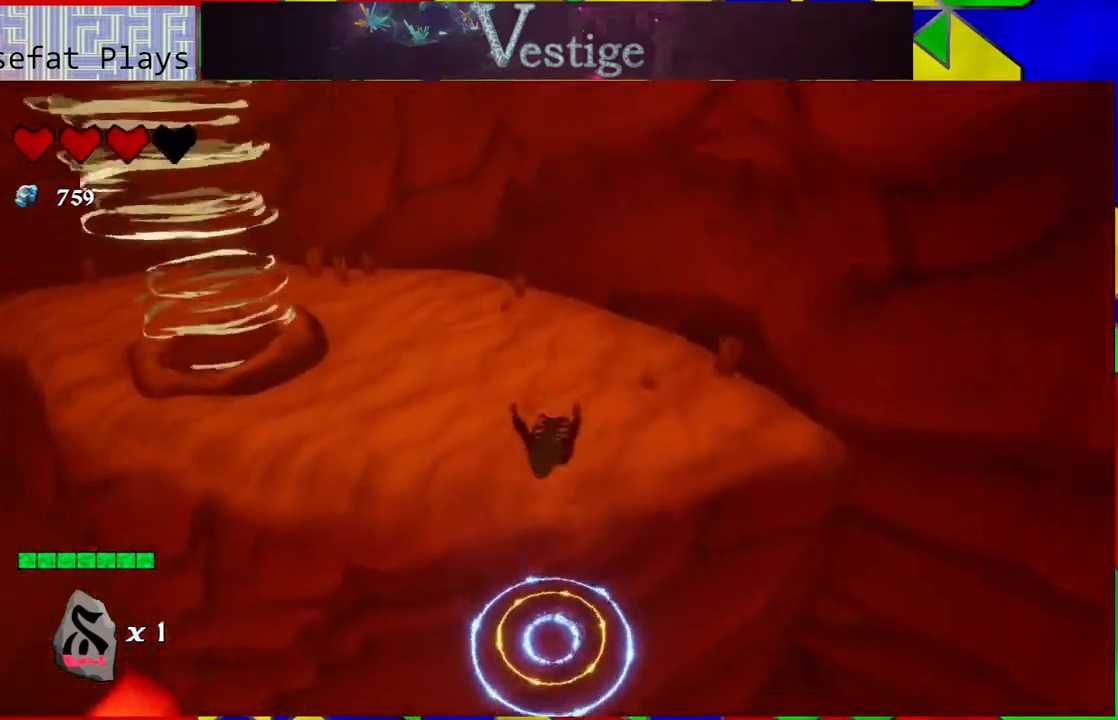
{"buttons": [], "left_stick": "up", "right_stick": "center", "events": [[150, "B", "up"]]}
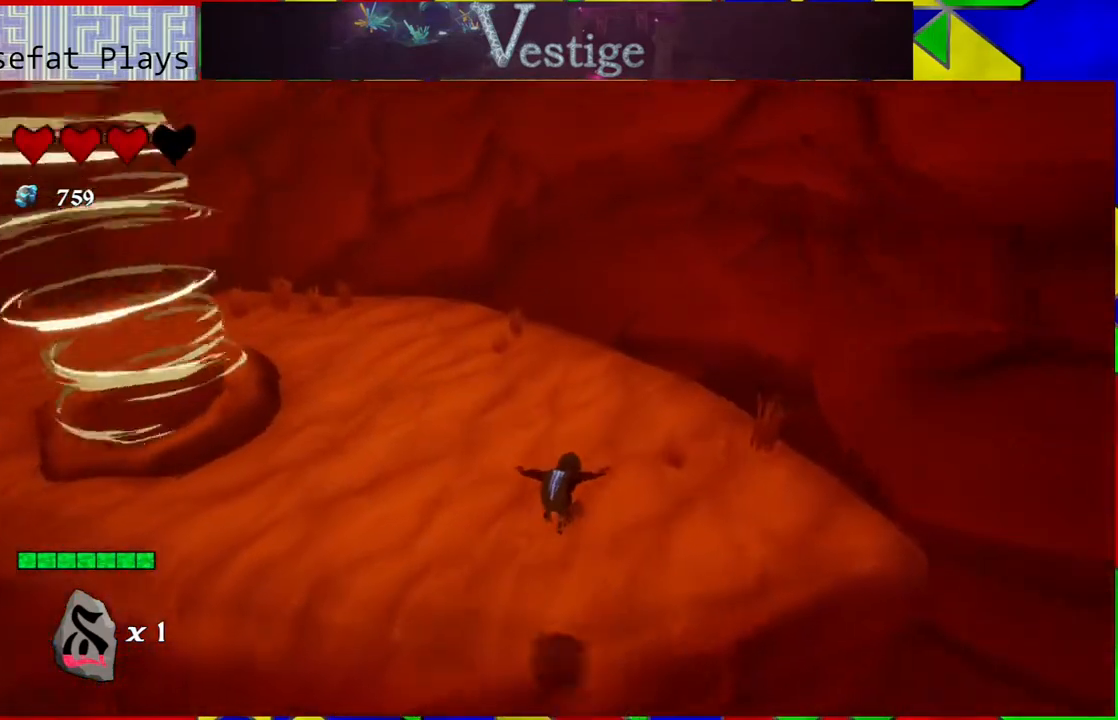
{"buttons": [], "left_stick": "up", "right_stick": "up-left", "events": [[133, "right_stick", "left"], [450, "right_stick", "up-left"]]}
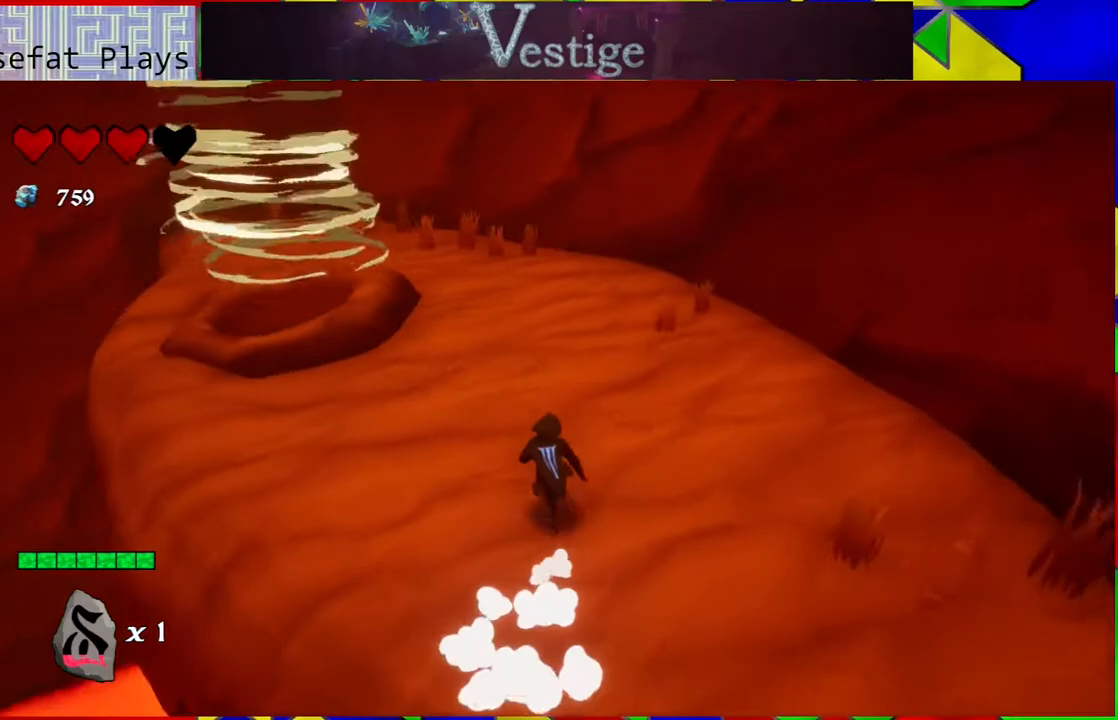
{"buttons": [], "left_stick": "up", "right_stick": "center"}
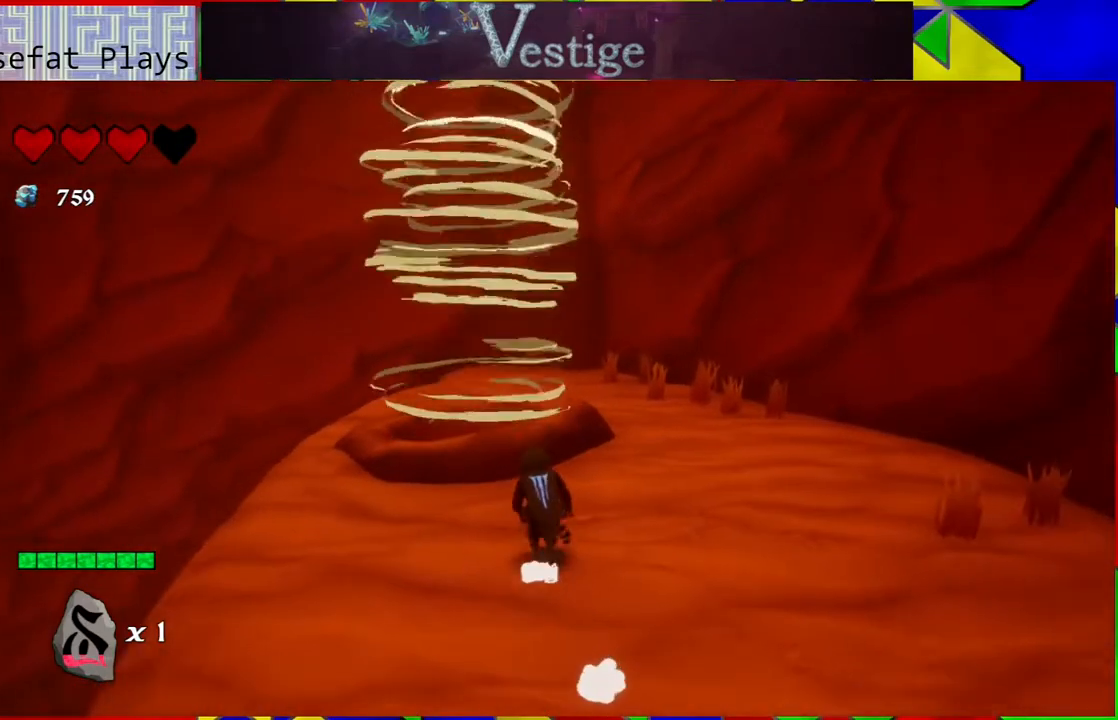
{"buttons": ["B"], "left_stick": "up", "right_stick": "center", "events": [[350, "B", "down"]]}
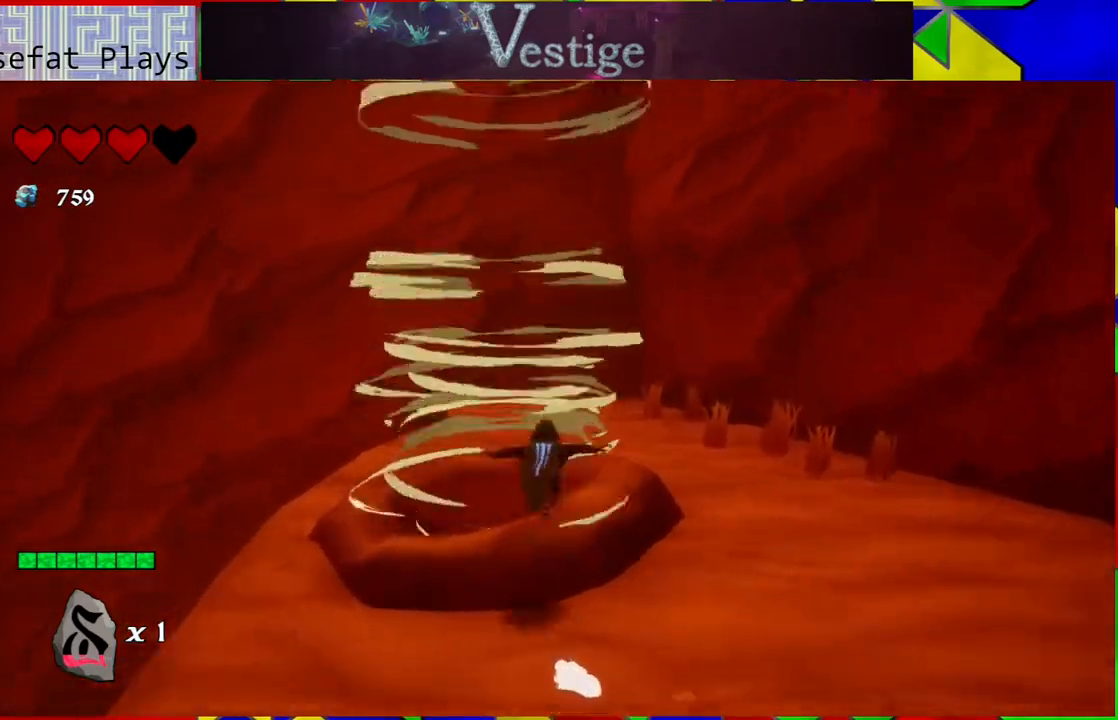
{"buttons": [], "left_stick": "down", "right_stick": "left", "events": [[17, "B", "up"], [250, "left_stick", "center"], [450, "left_stick", "down"], [450, "right_stick", "left"]]}
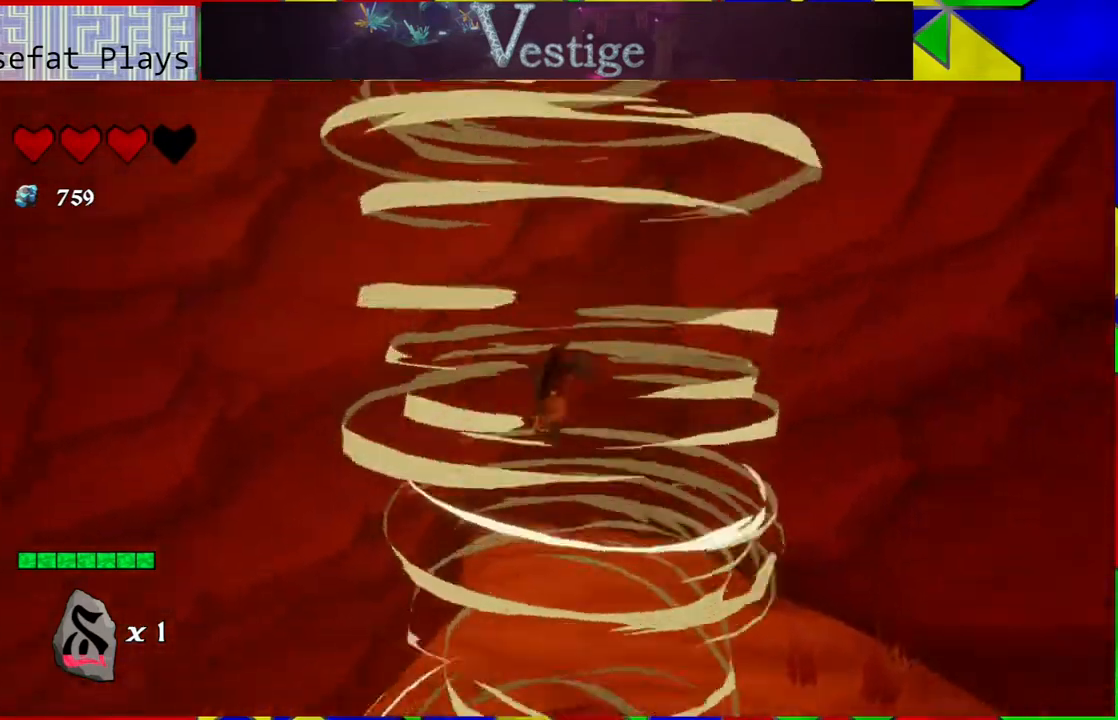
{"buttons": [], "left_stick": "center", "right_stick": "left", "events": [[133, "left_stick", "center"]]}
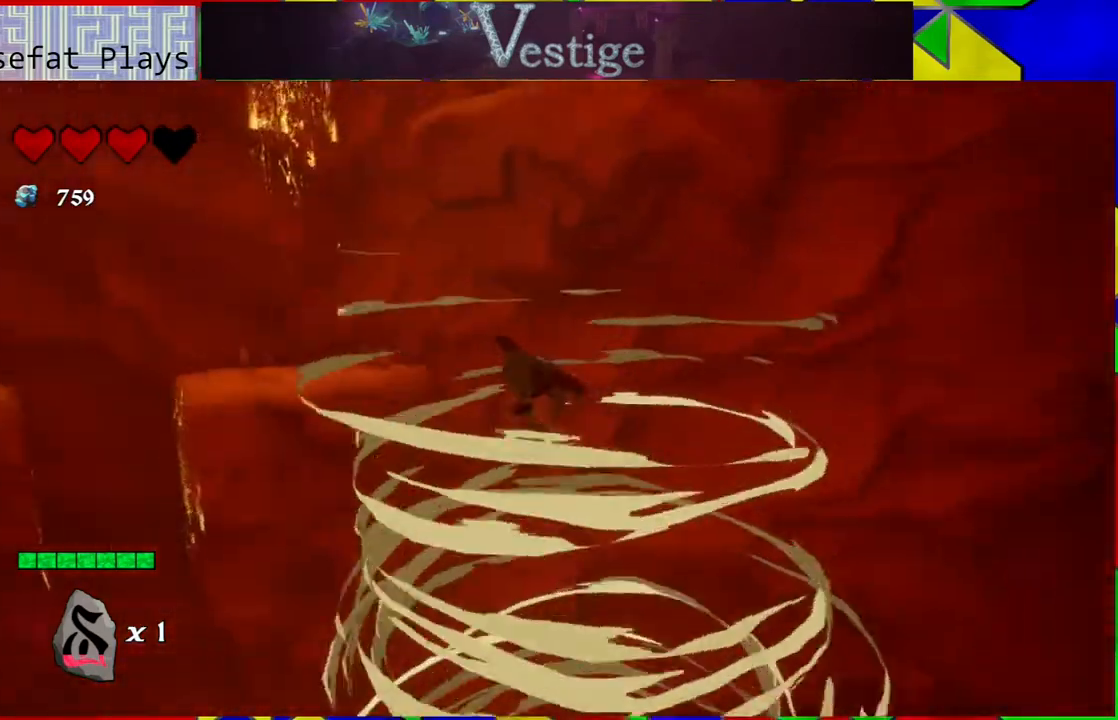
{"buttons": [], "left_stick": "center", "right_stick": "center", "events": [[33, "right_stick", "center"]]}
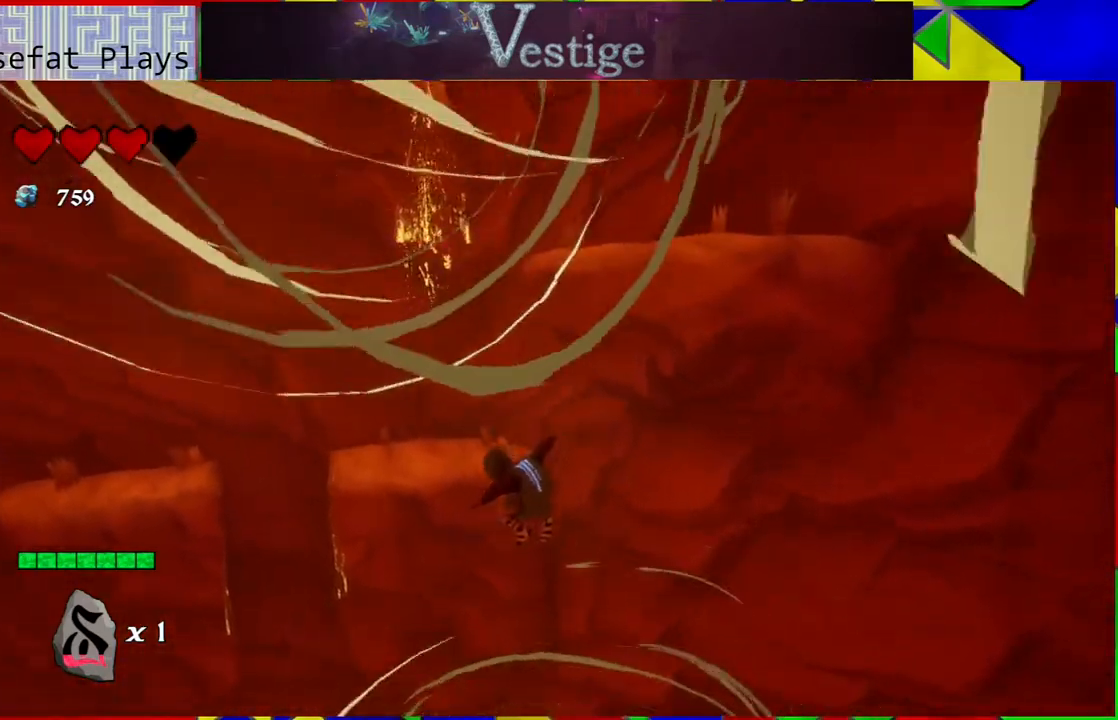
{"buttons": [], "left_stick": "center", "right_stick": "down-right", "events": [[133, "left_stick", "right"], [367, "left_stick", "center"], [433, "right_stick", "down-right"]]}
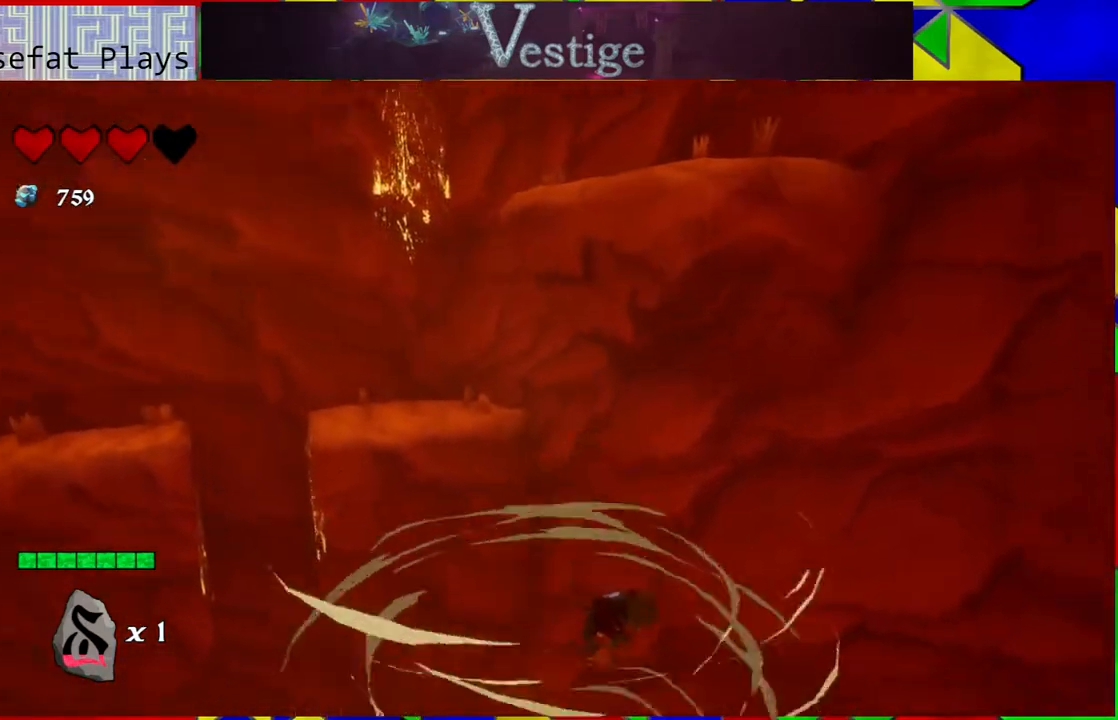
{"buttons": [], "left_stick": "up-left", "right_stick": "left", "events": [[83, "right_stick", "center"], [233, "left_stick", "up-left"], [433, "right_stick", "left"]]}
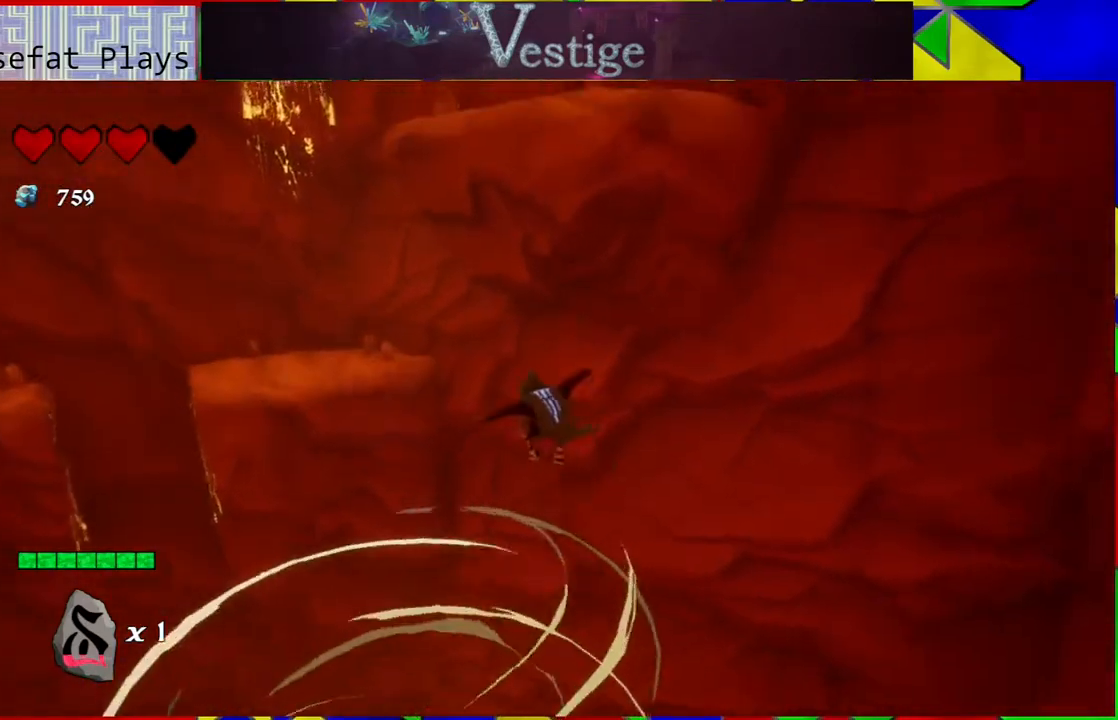
{"buttons": [], "left_stick": "up", "right_stick": "center", "events": [[267, "left_stick", "up"], [350, "right_stick", "center"]]}
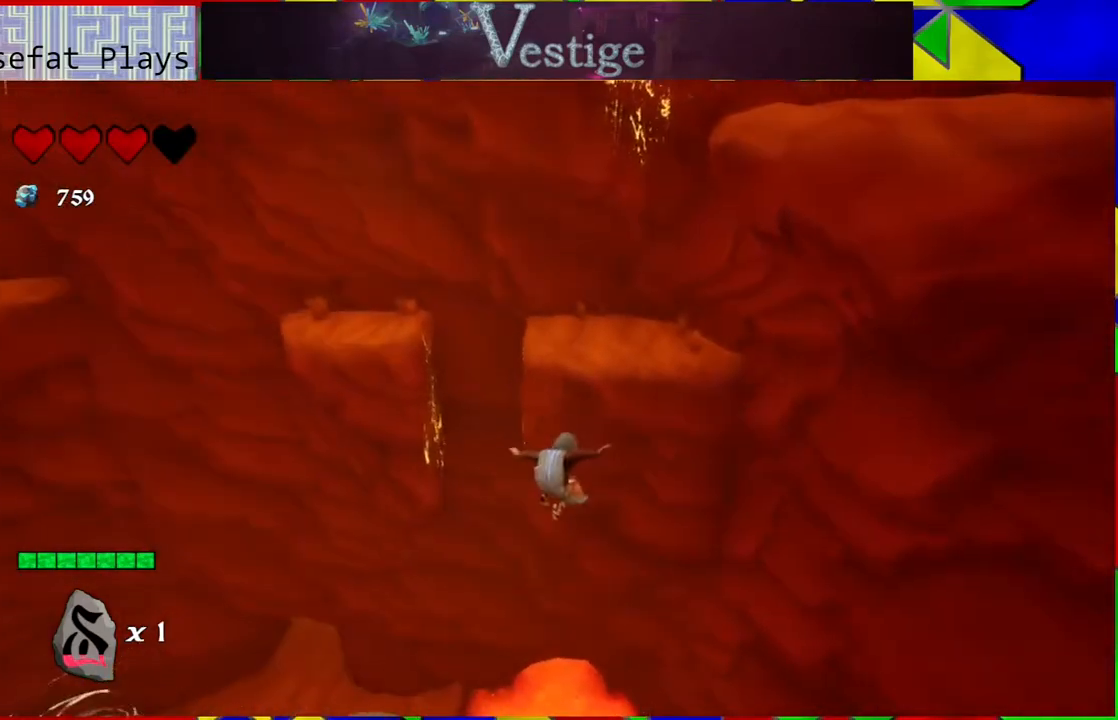
{"buttons": ["B"], "left_stick": "up", "right_stick": "center", "events": [[150, "B", "down"]]}